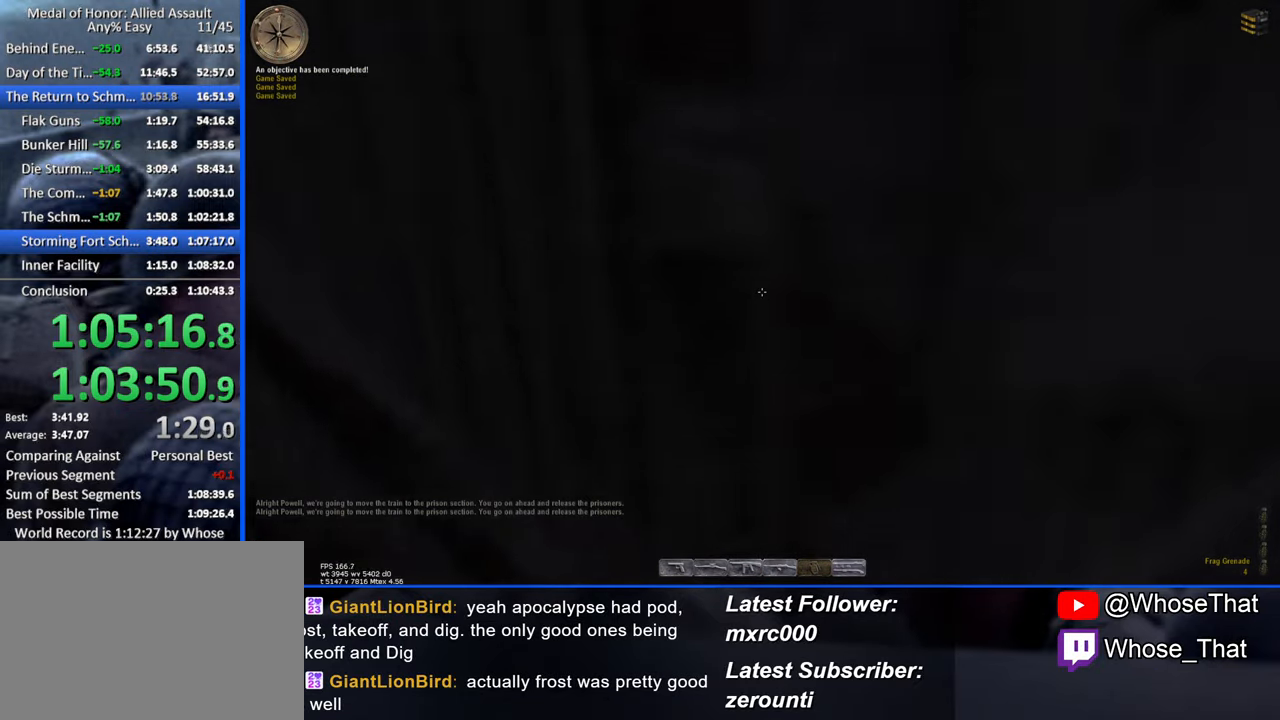
Gameplay with keyboard; each line is a JSON object with the keys held at the frame after it. "events" lists presses ("down") and releases ("up") of "1", "2", "3", "4", "5", "a", "alt", "c", "caps_lock", "ctrl", "d", "e", "f", "f7", "f8", "f9", "g", "page_up", "q", "r", "s", "shift", "space", "t", "tab", "v", "w", "x" and "z" between this image and that frame as [ms after this image, input, new state], when the widget could be followed in between. No other keys are recorded. Mouse input is not recorded.
{"keys": ["w"], "events": [[17, "caps_lock", "up"], [350, "d", "down"], [450, "d", "up"]]}
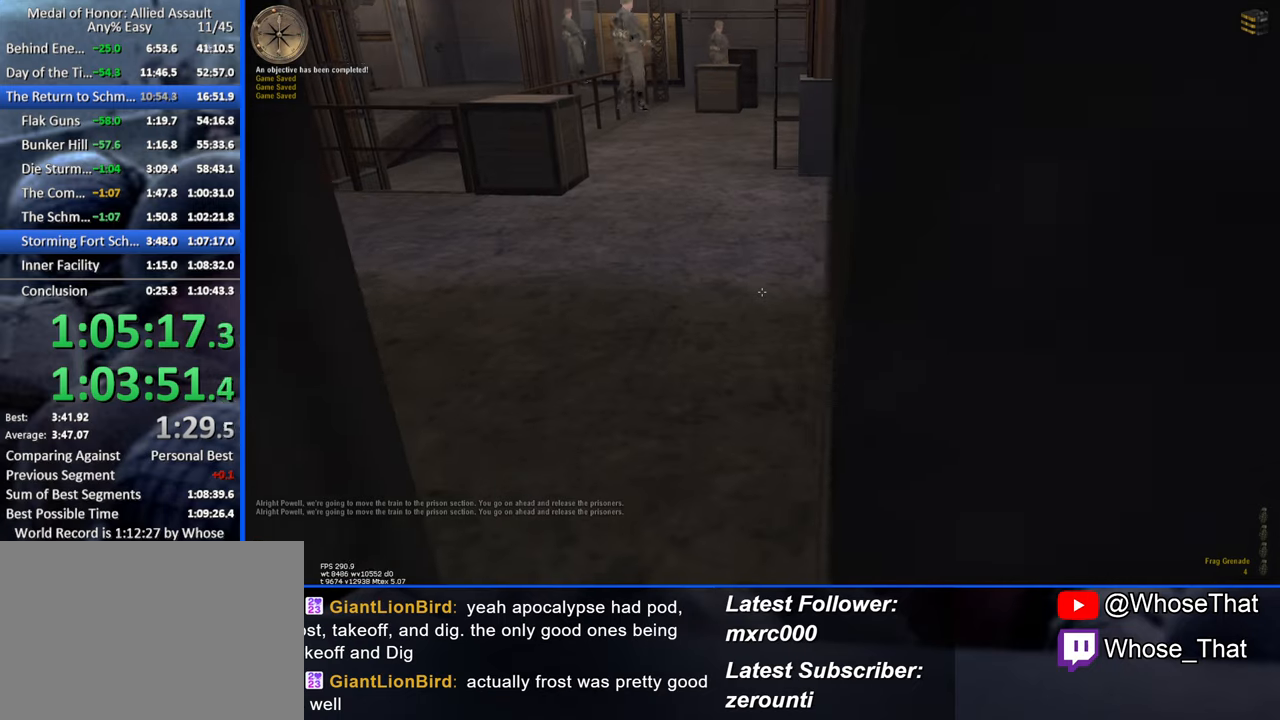
{"keys": ["w"], "events": []}
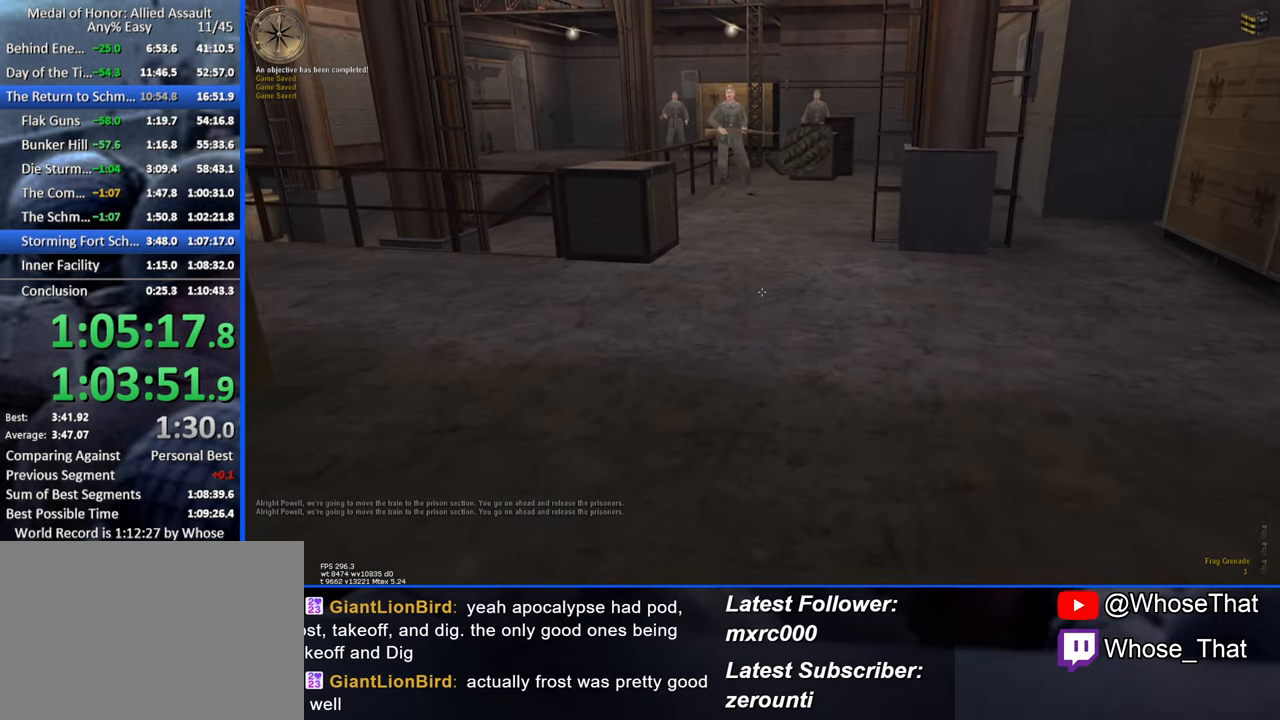
{"keys": ["w"], "events": [[200, "3", "down"], [333, "3", "up"]]}
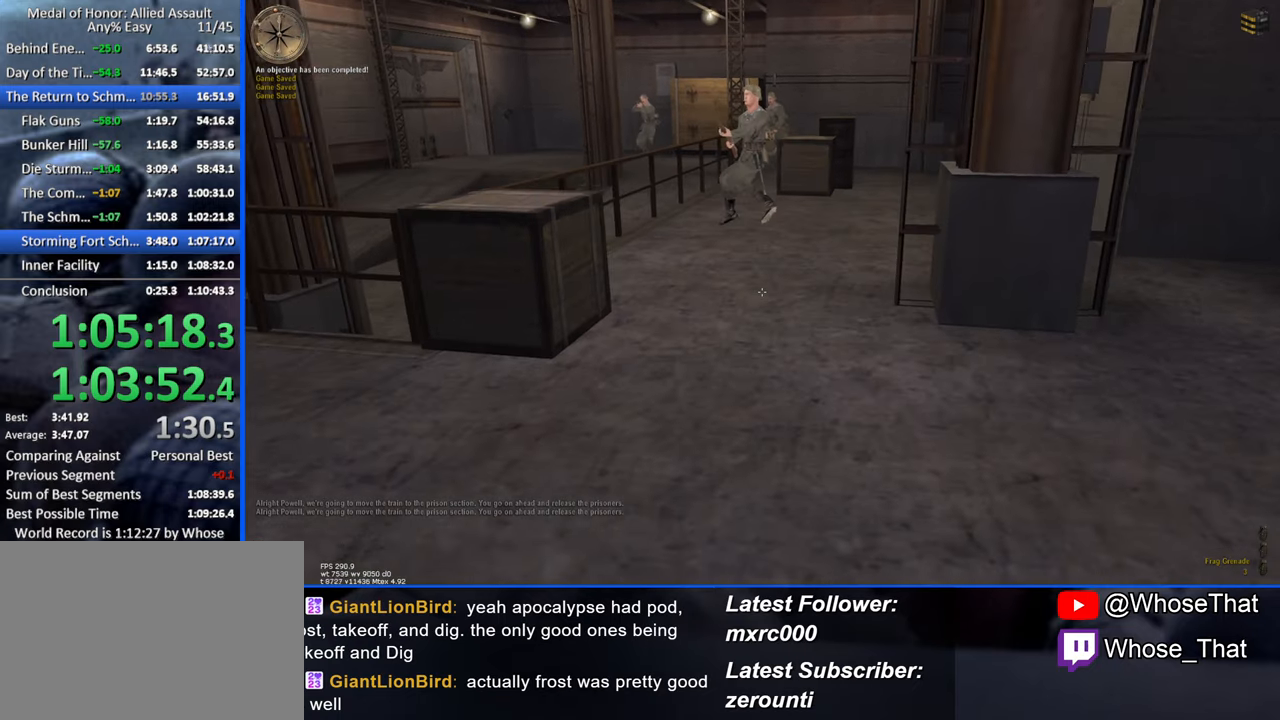
{"keys": ["w"], "events": []}
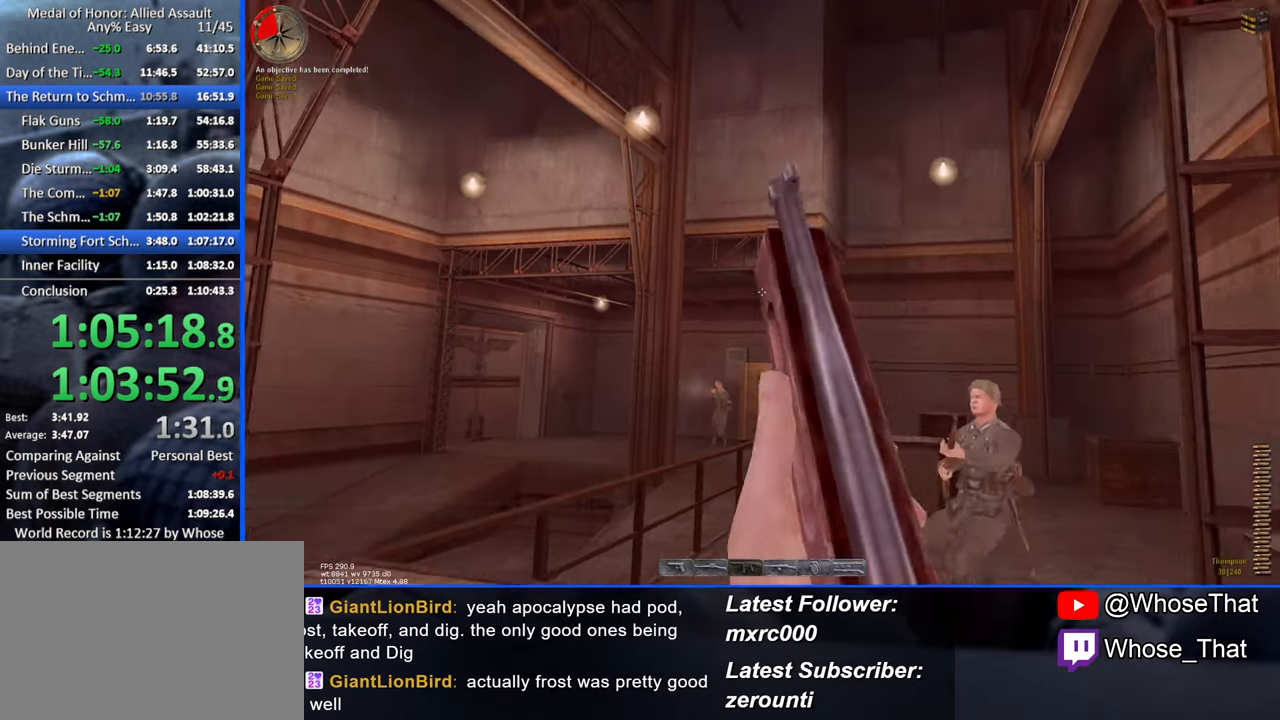
{"keys": ["w"], "events": []}
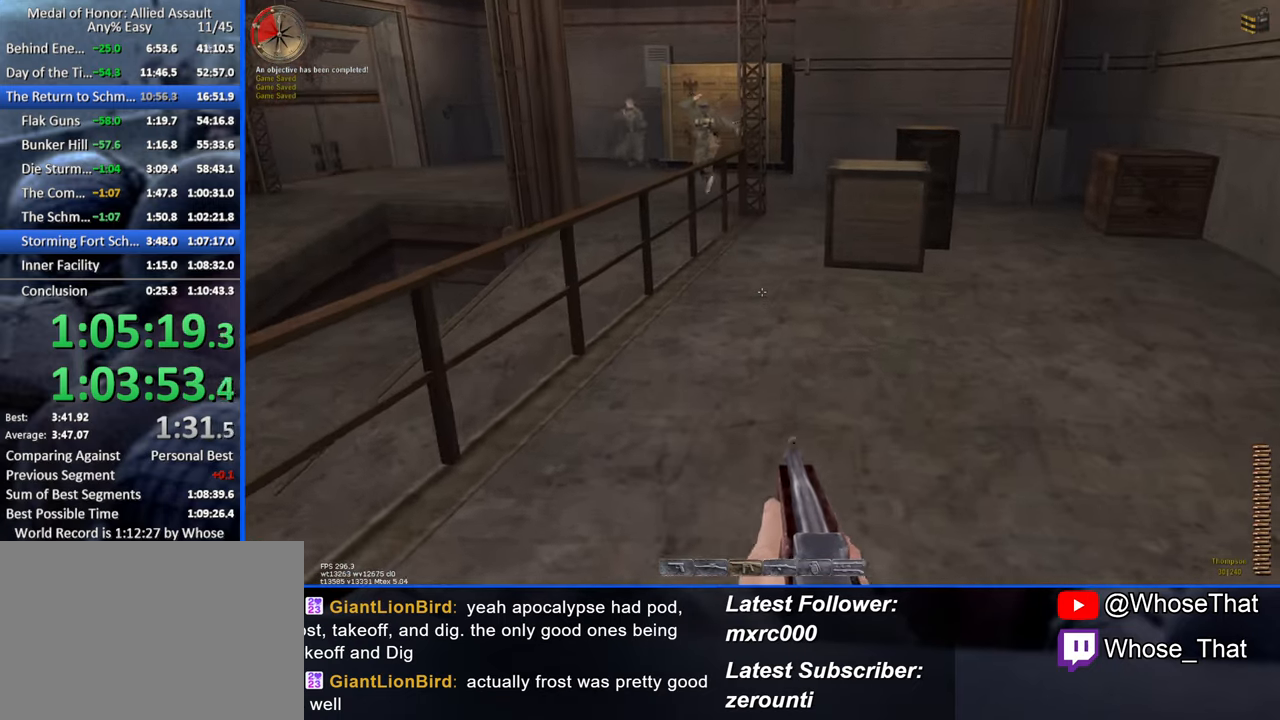
{"keys": ["w"], "events": []}
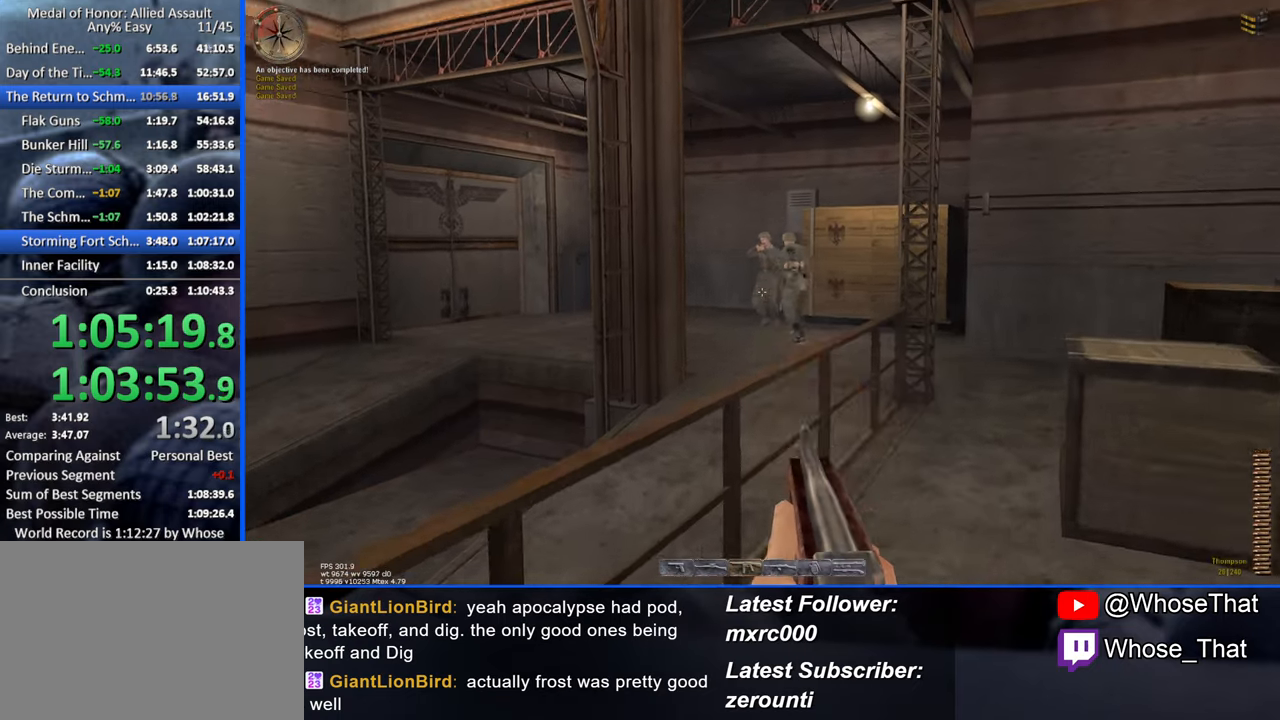
{"keys": ["d", "w"], "events": [[33, "d", "down"], [166, "d", "up"], [400, "d", "down"]]}
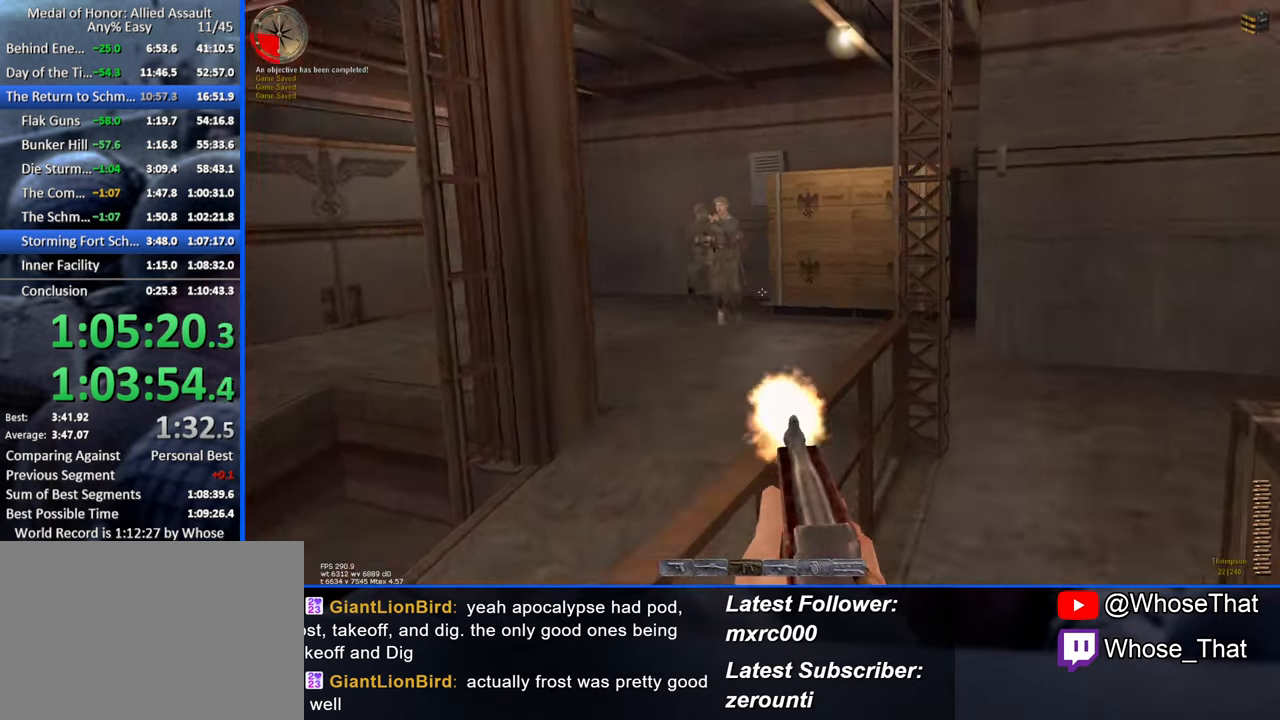
{"keys": ["d", "w"], "events": [[83, "d", "up"], [233, "d", "down"]]}
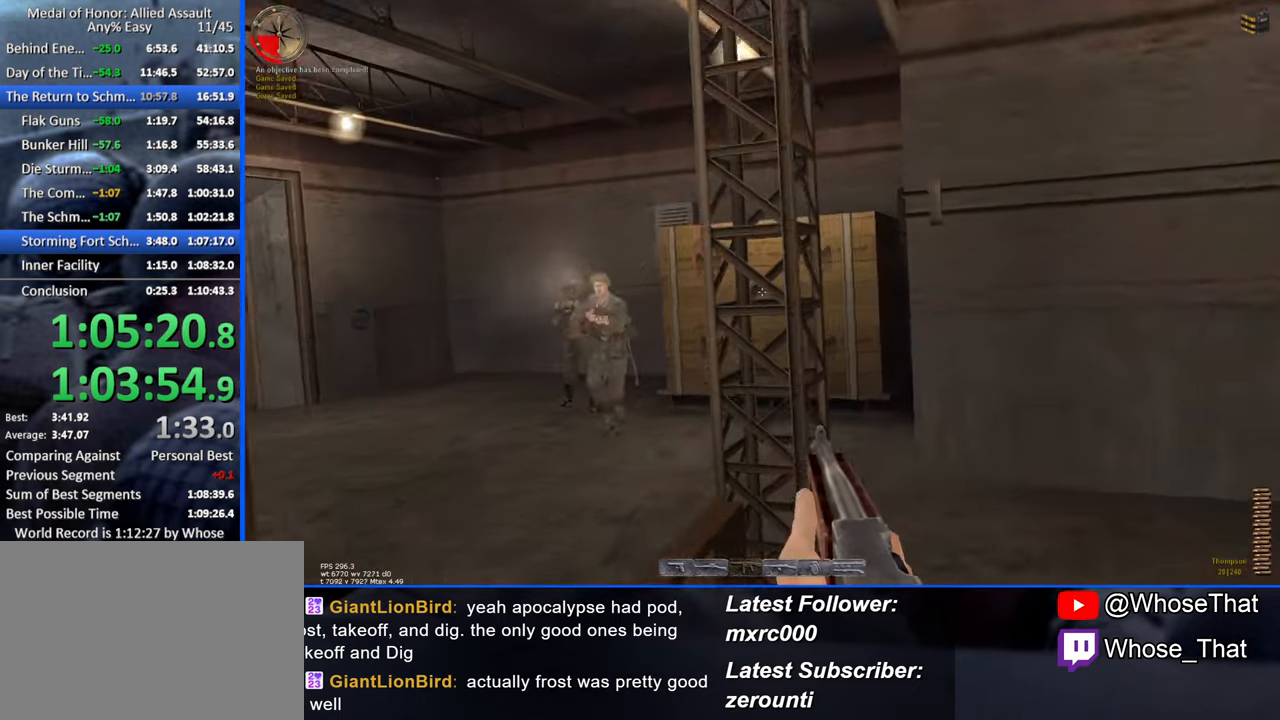
{"keys": ["d", "w"], "events": []}
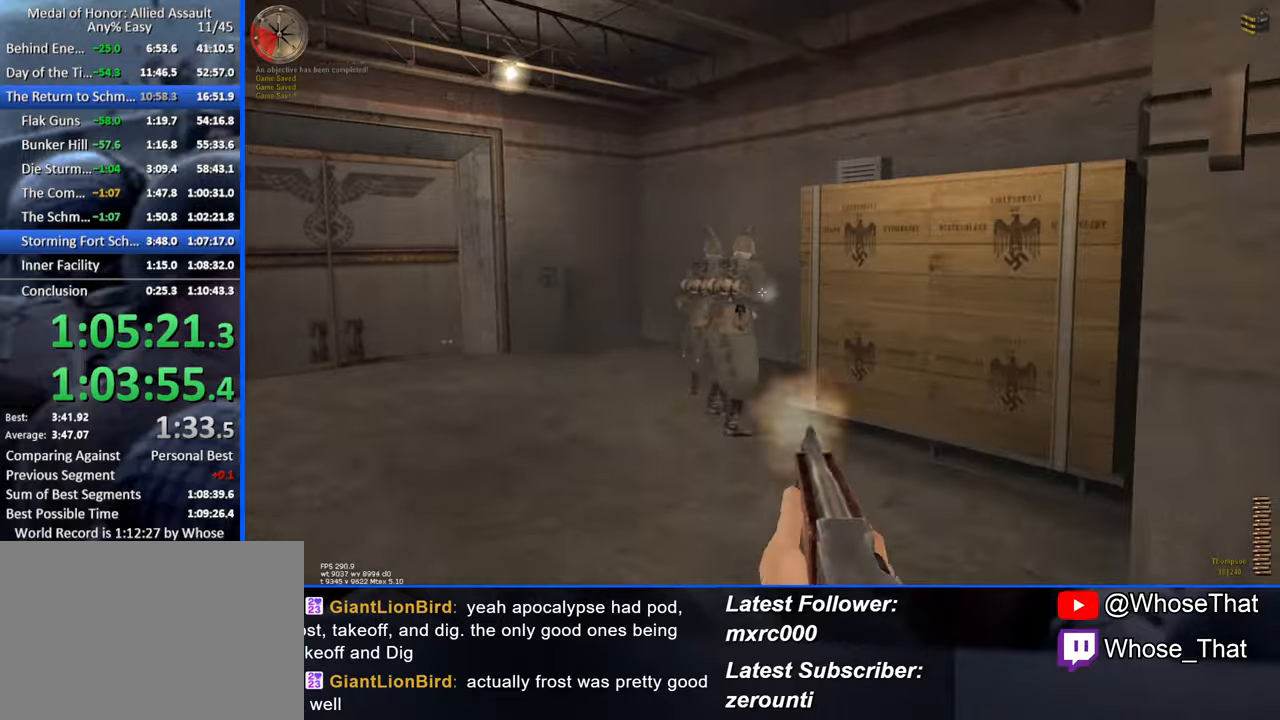
{"keys": ["a", "w"], "events": [[83, "d", "up"], [350, "a", "down"]]}
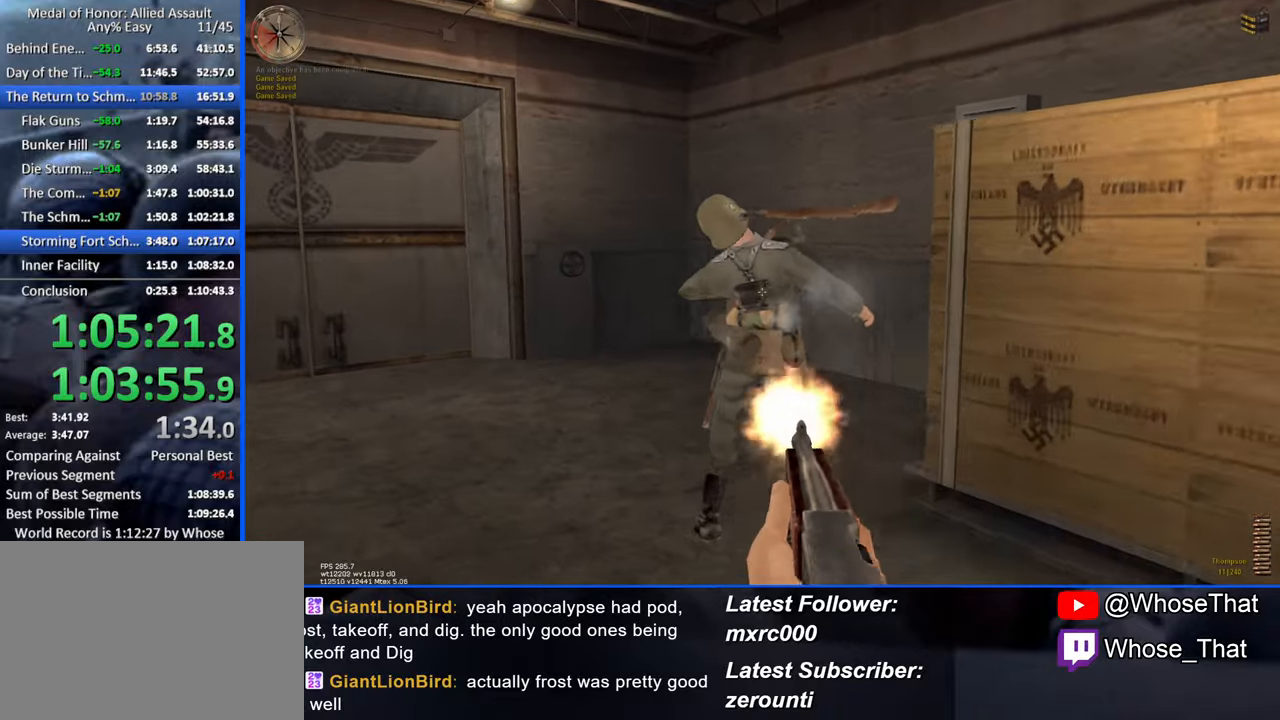
{"keys": ["w"], "events": [[367, "r", "down"], [467, "a", "up"], [467, "r", "up"]]}
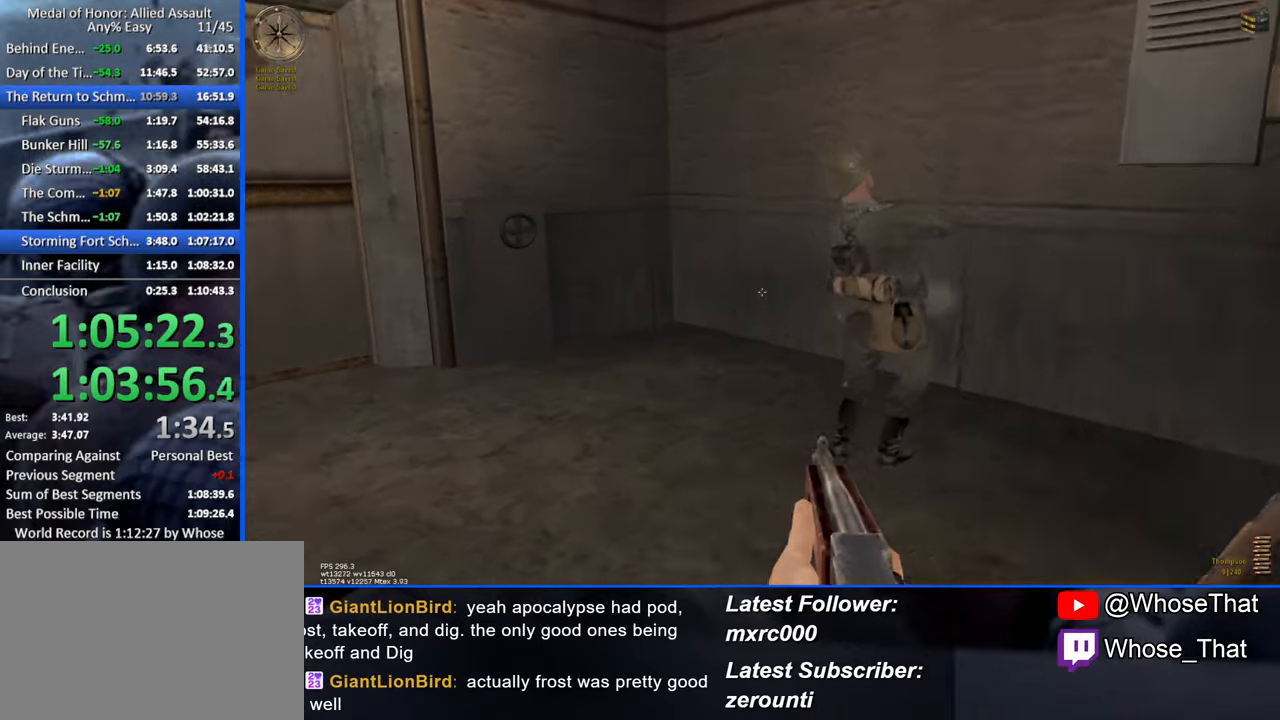
{"keys": ["w"], "events": []}
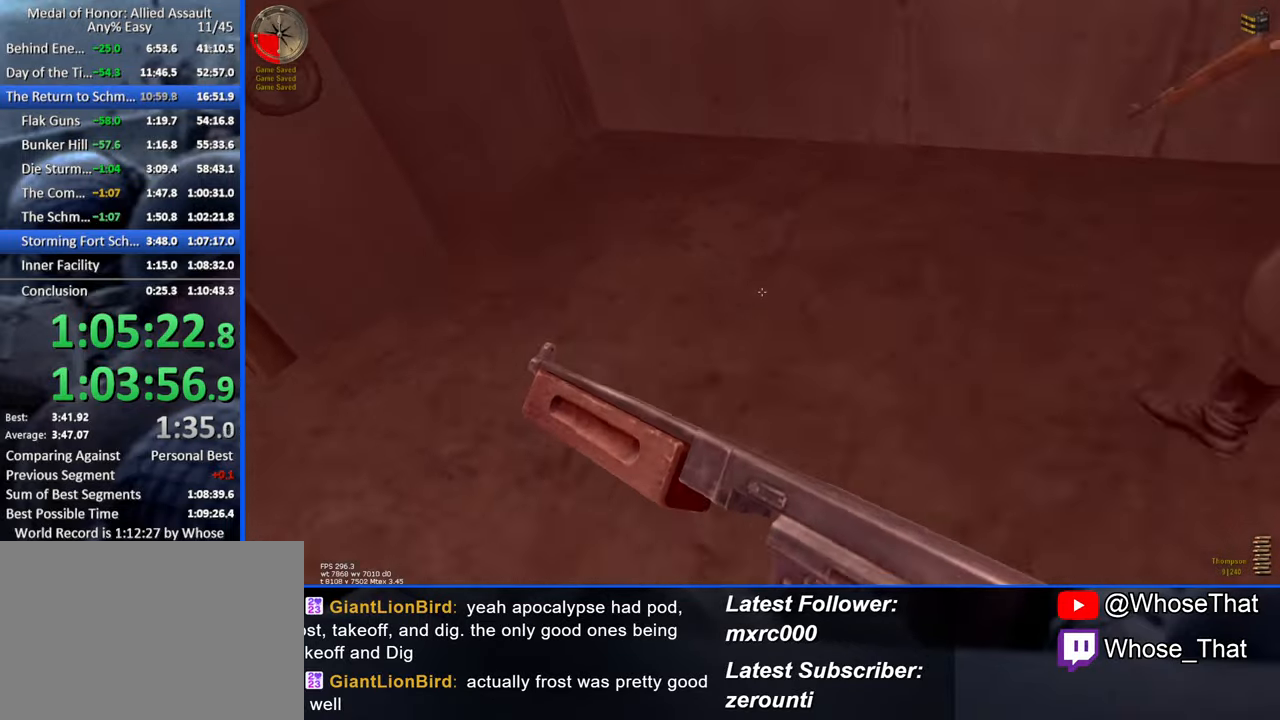
{"keys": ["a", "f", "w"], "events": [[450, "f", "down"], [500, "a", "down"]]}
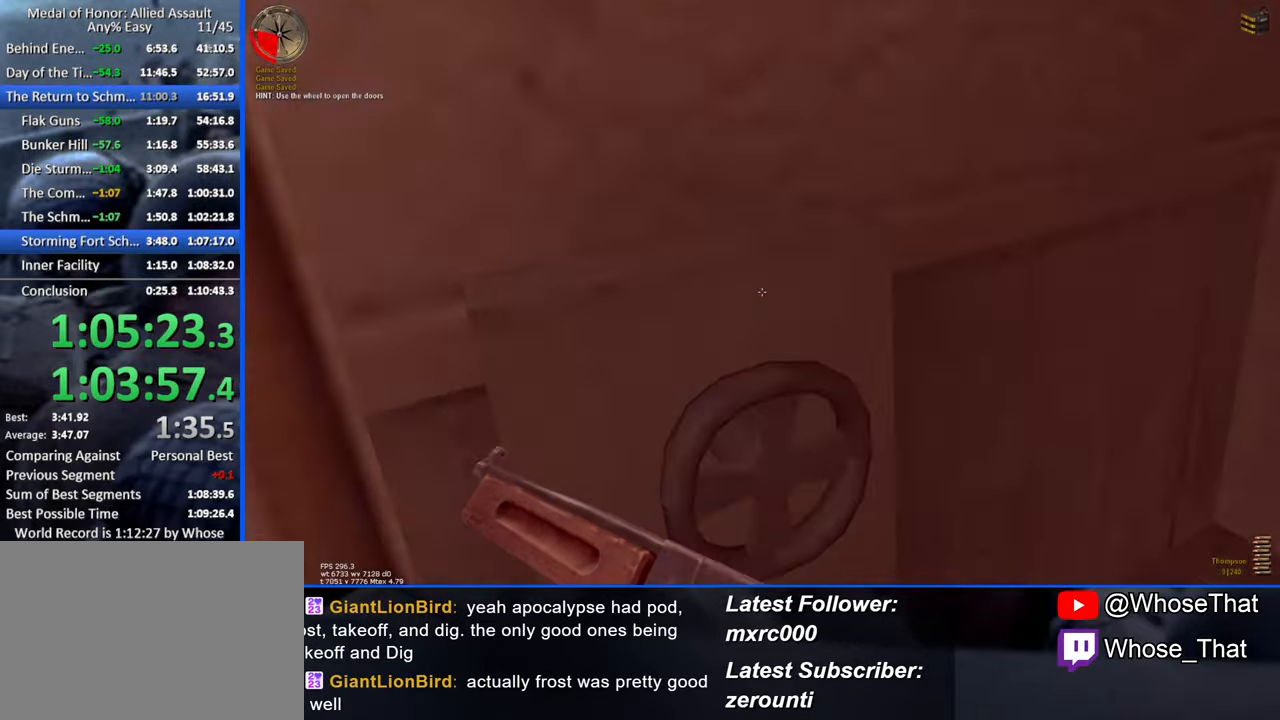
{"keys": ["a", "w"], "events": [[50, "f", "up"], [283, "a", "up"], [417, "a", "down"]]}
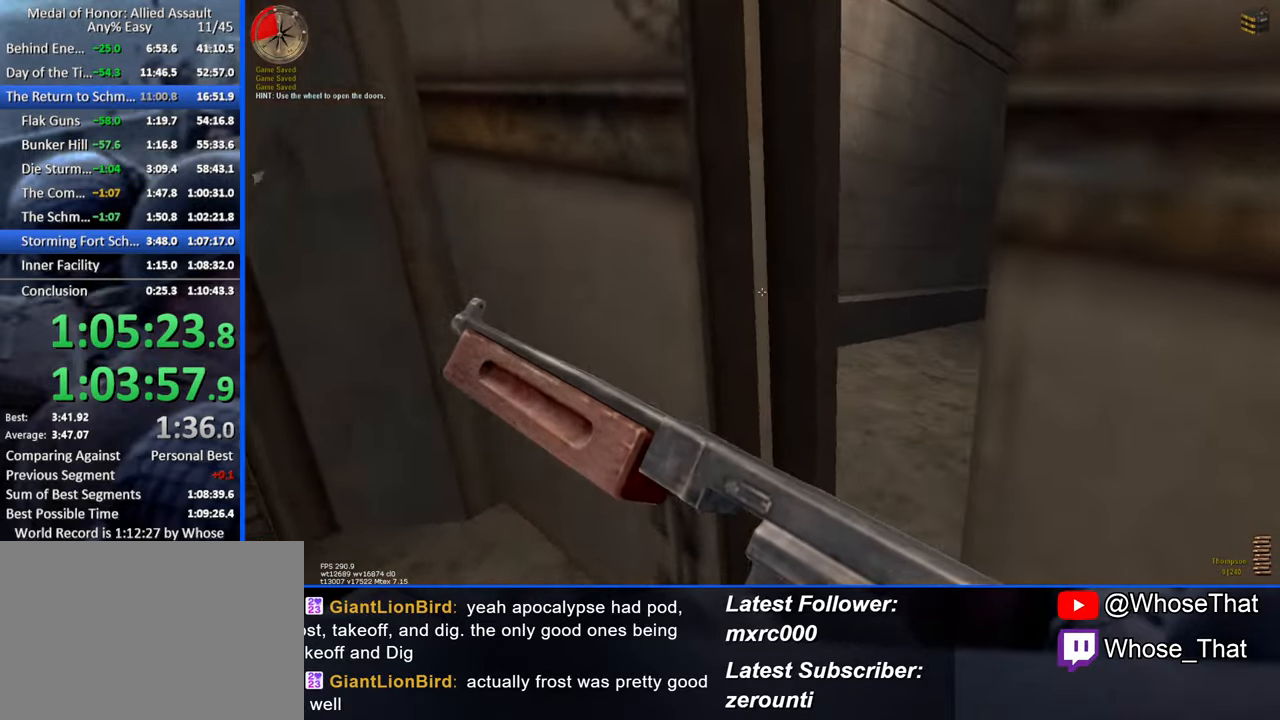
{"keys": ["w"], "events": [[17, "a", "up"], [150, "caps_lock", "down"], [283, "caps_lock", "up"]]}
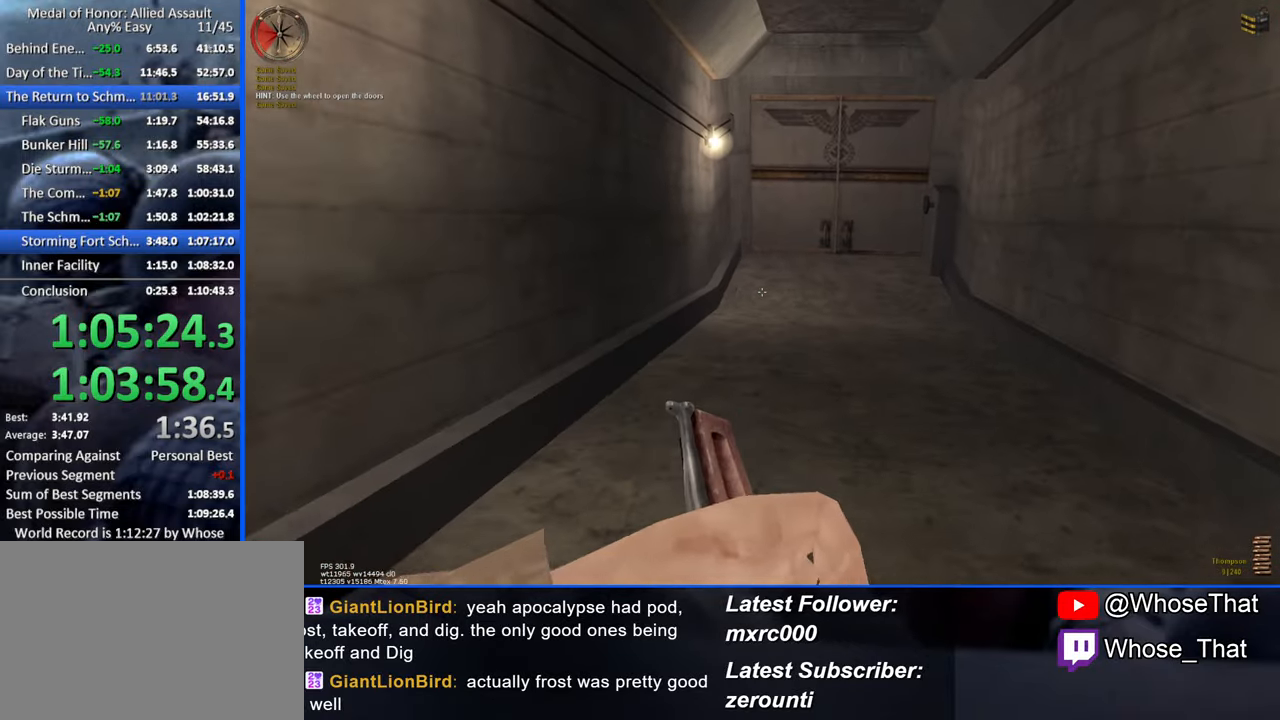
{"keys": ["w"], "events": [[117, "d", "down"], [400, "d", "up"]]}
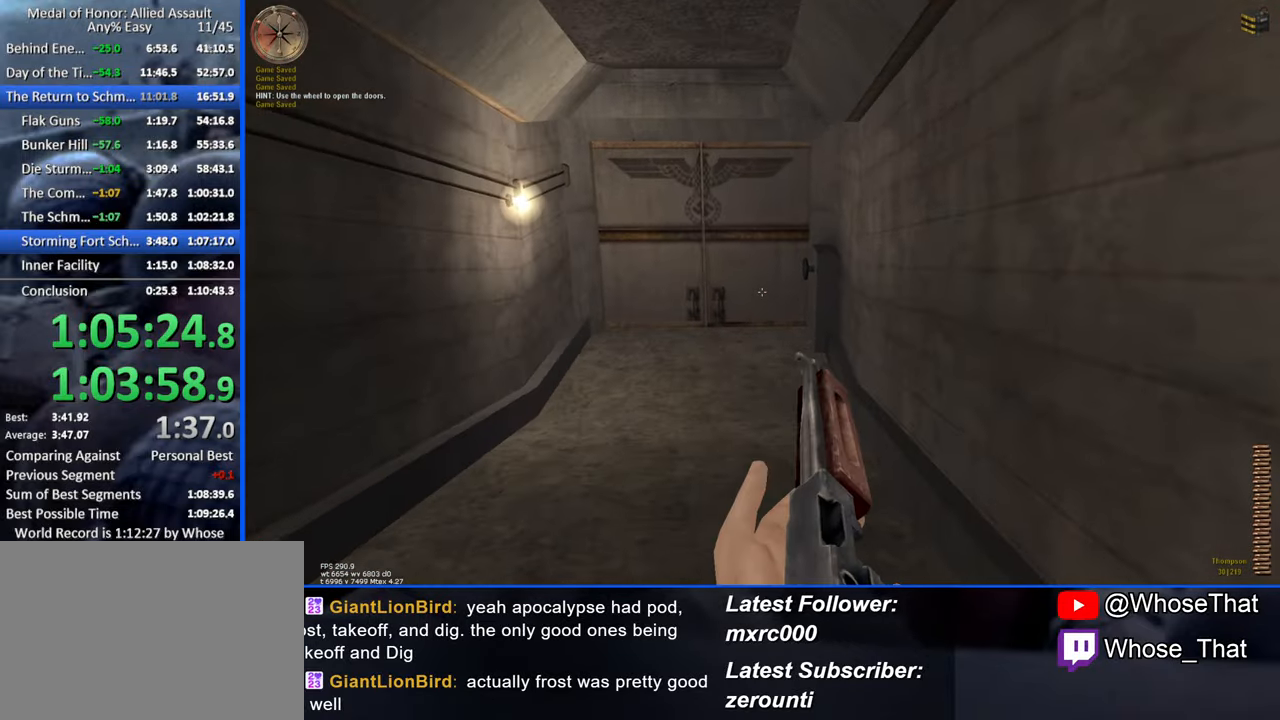
{"keys": ["w"], "events": []}
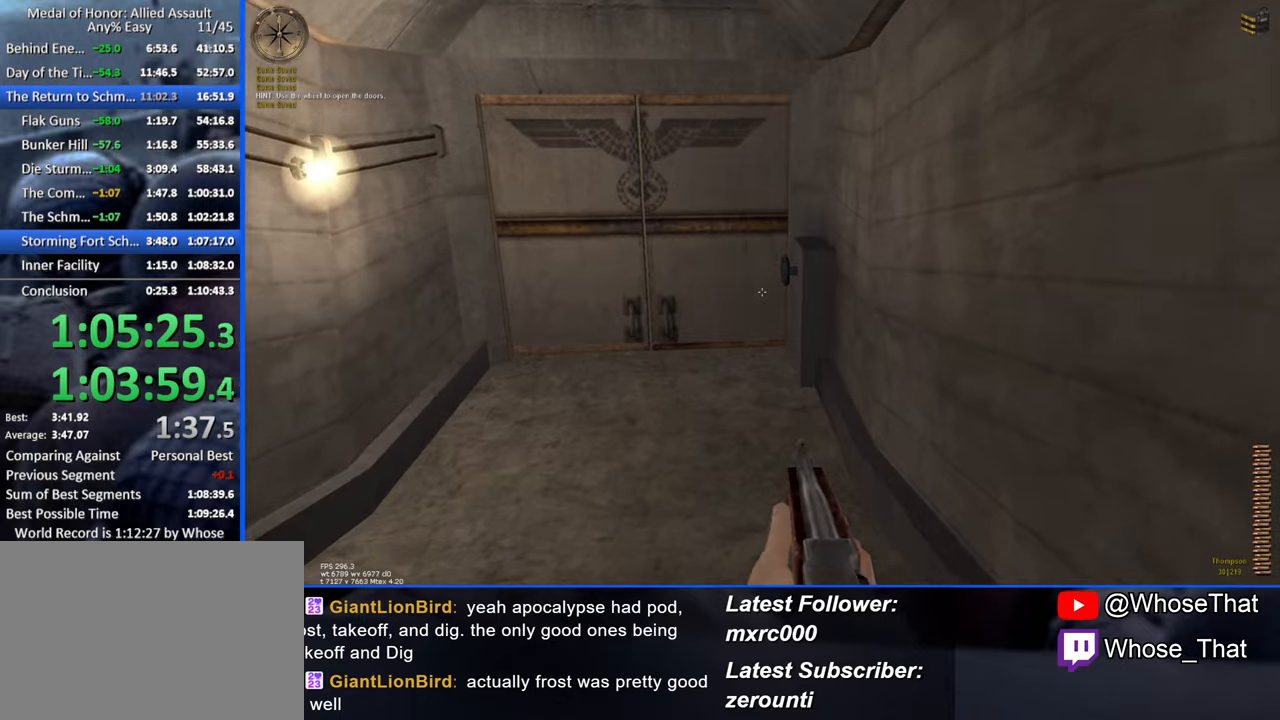
{"keys": ["w"], "events": []}
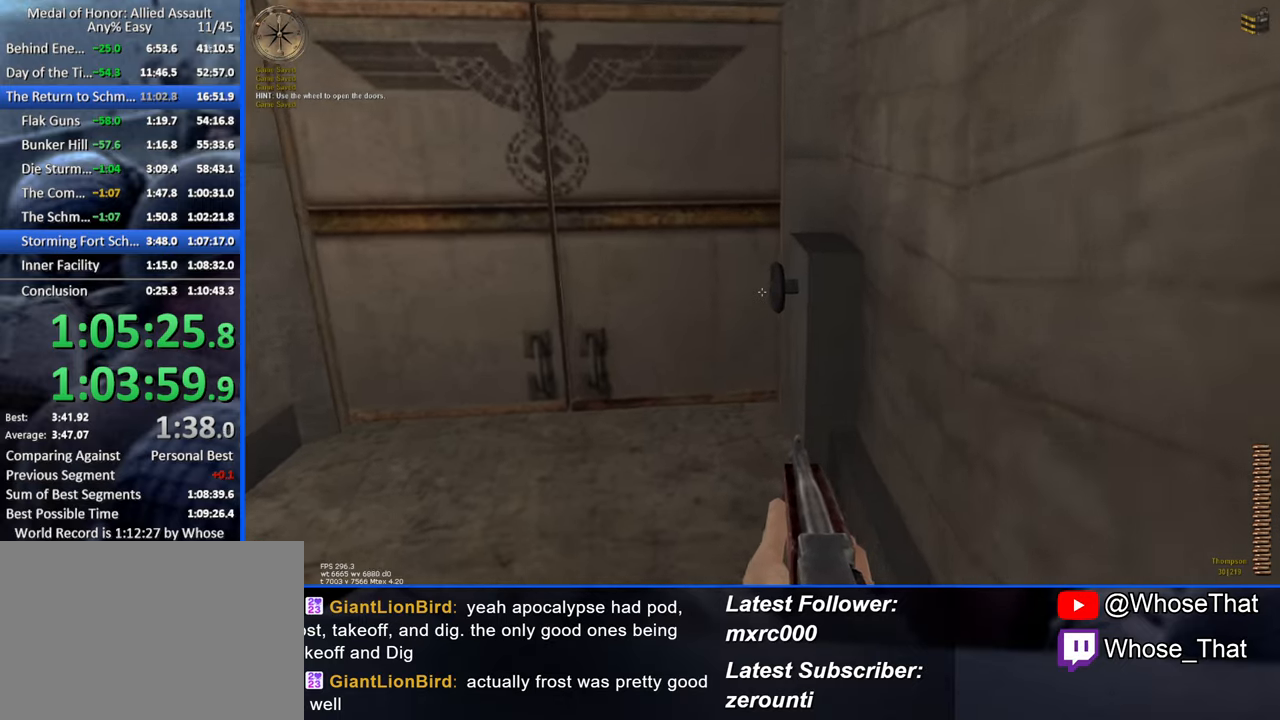
{"keys": ["a", "f", "w"], "events": [[400, "a", "down"], [400, "f", "down"]]}
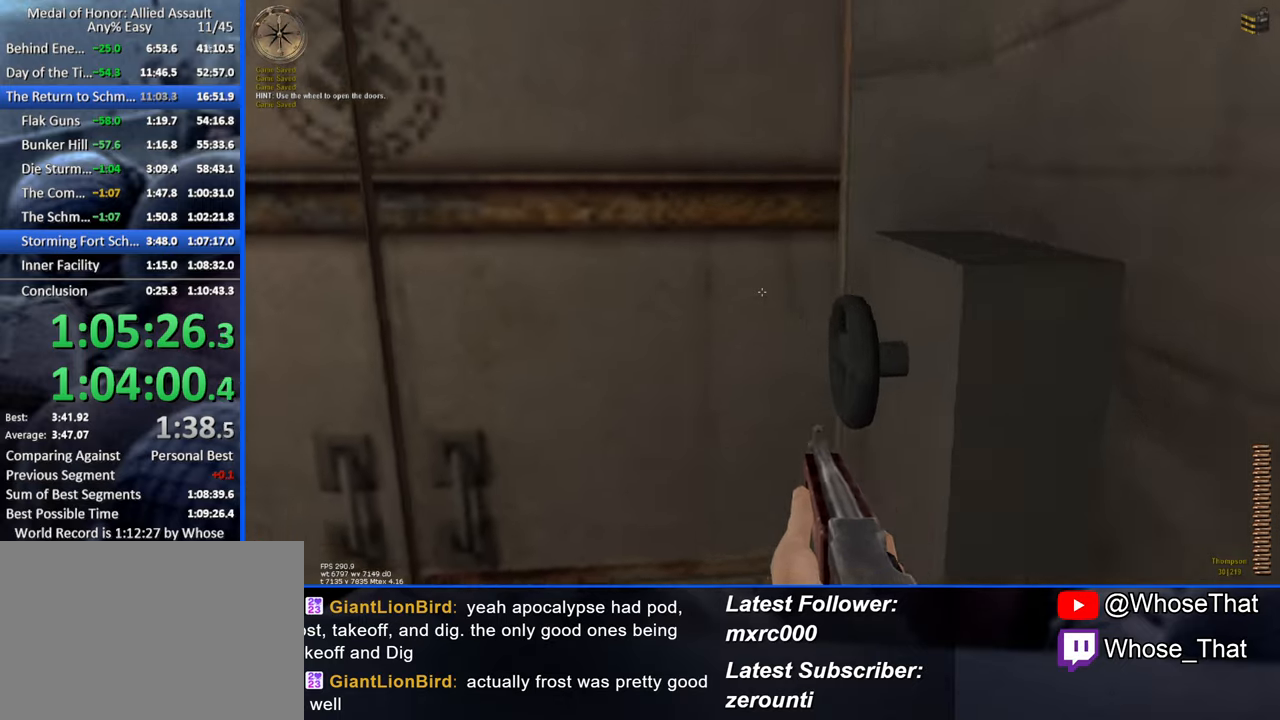
{"keys": ["d"], "events": [[50, "f", "up"], [317, "a", "up"], [467, "d", "down"], [467, "w", "up"]]}
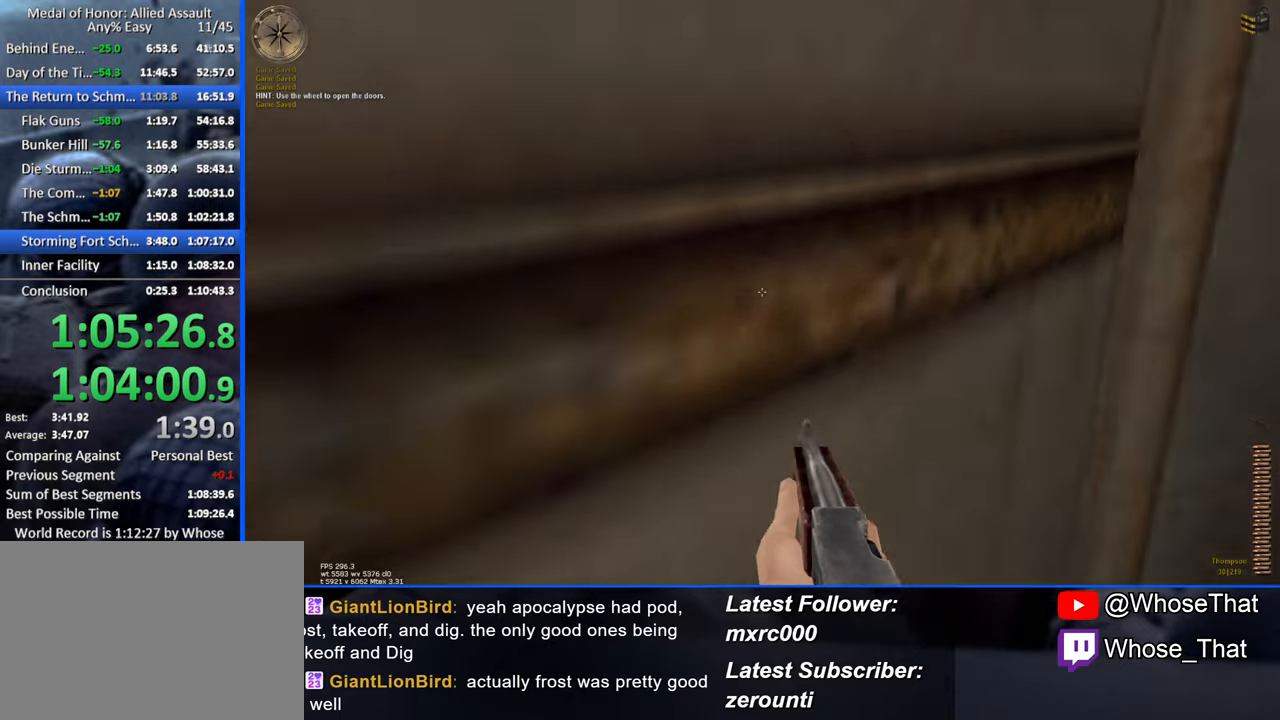
{"keys": ["a"], "events": [[100, "w", "down"], [200, "d", "up"], [250, "f", "down"], [284, "w", "up"], [384, "f", "up"], [434, "a", "down"]]}
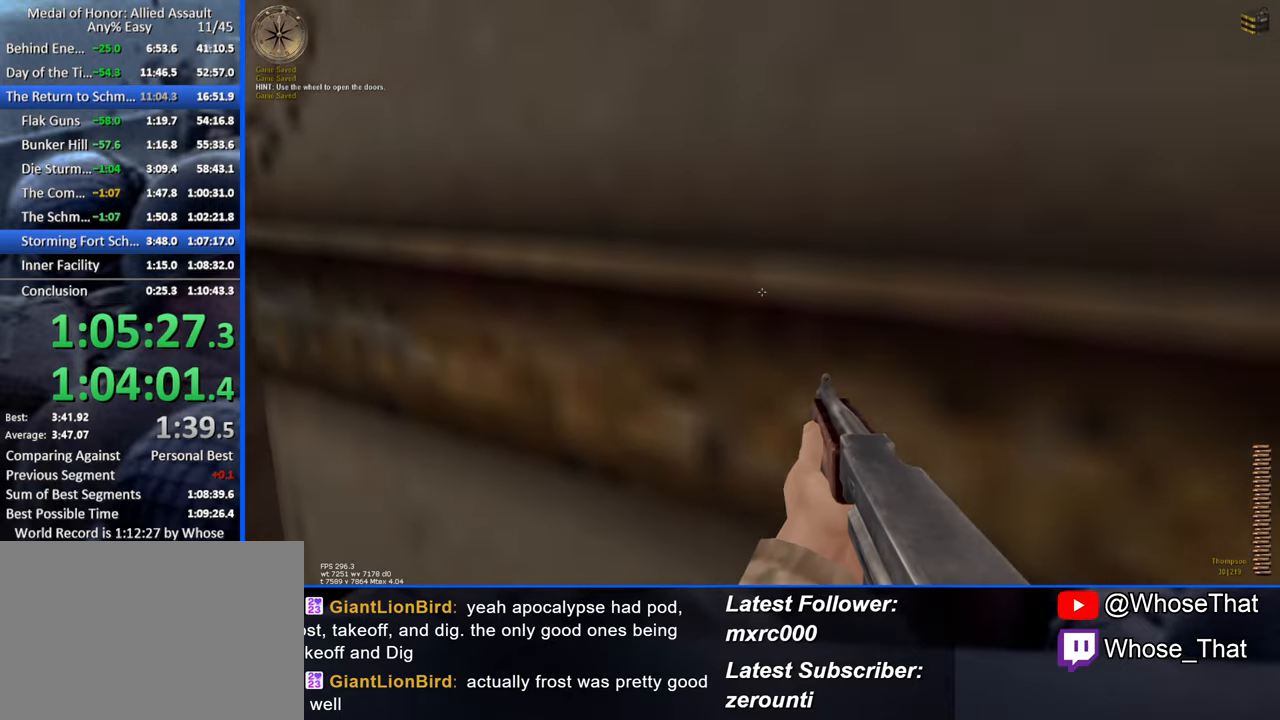
{"keys": ["a", "w"], "events": [[67, "s", "down"], [300, "s", "up"], [350, "a", "up"], [450, "w", "down"], [500, "a", "down"]]}
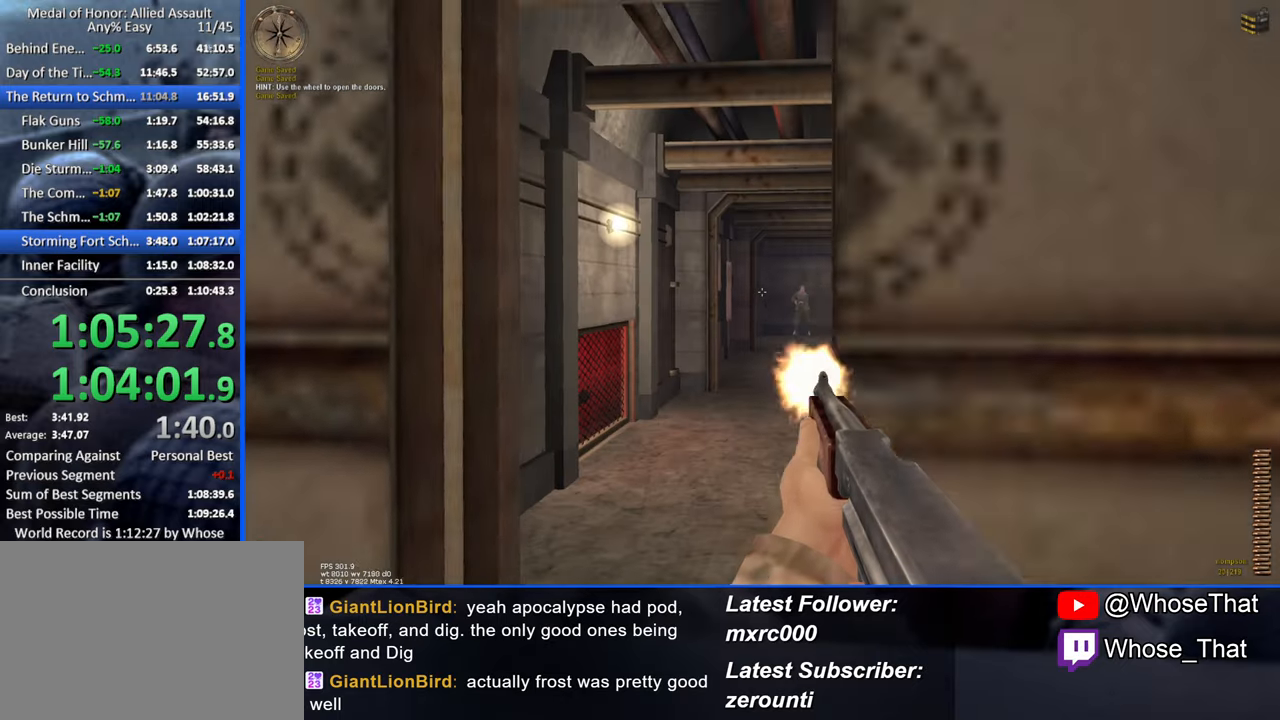
{"keys": ["w"], "events": [[50, "a", "up"], [184, "a", "down"], [284, "a", "up"]]}
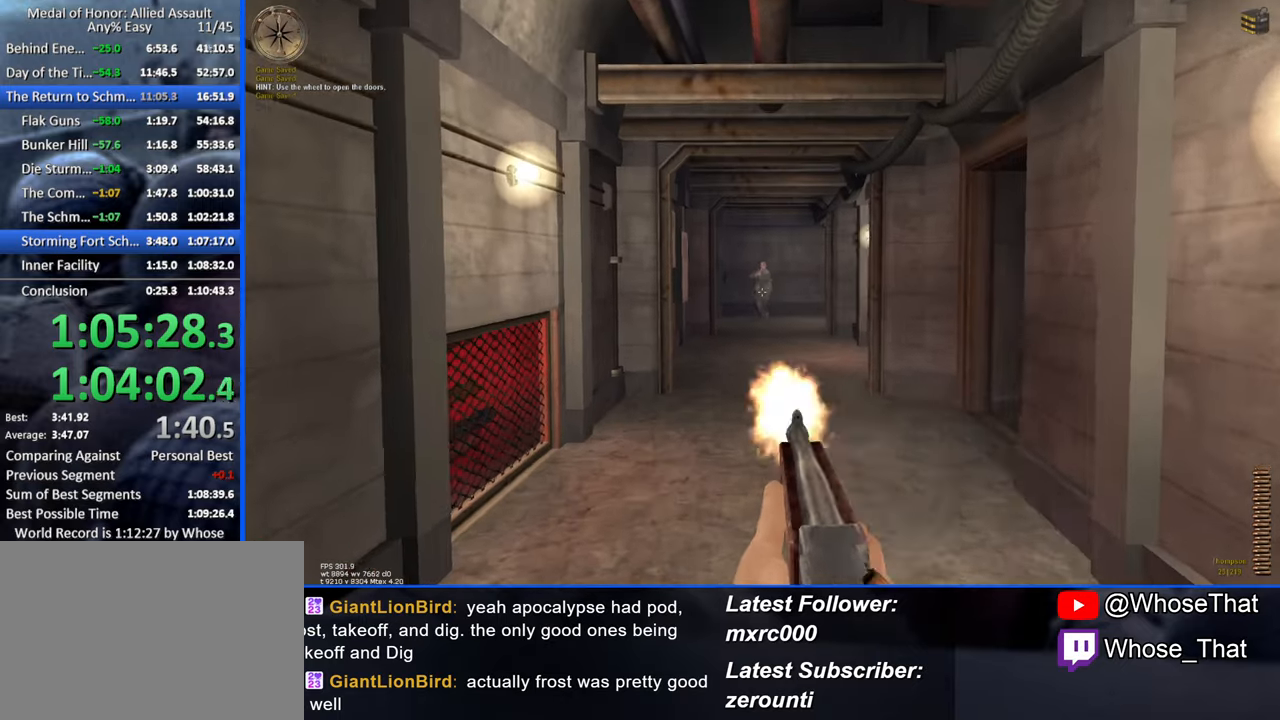
{"keys": ["w"], "events": []}
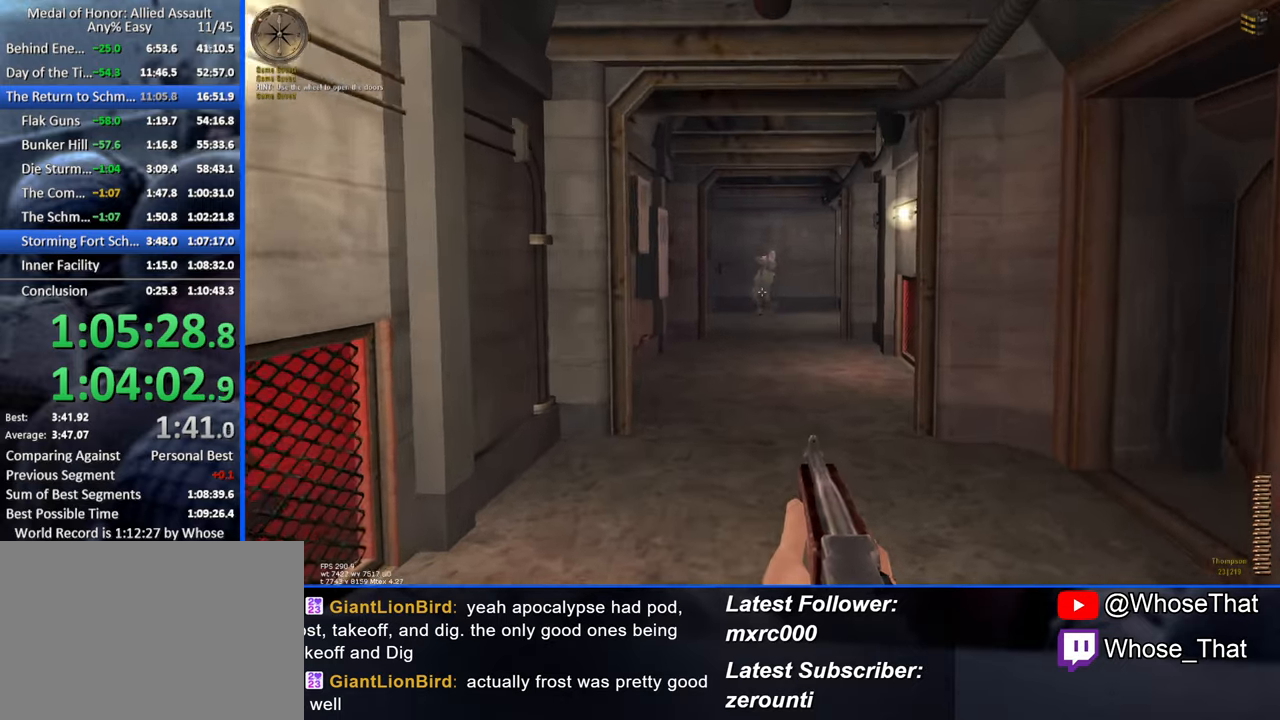
{"keys": ["w"], "events": []}
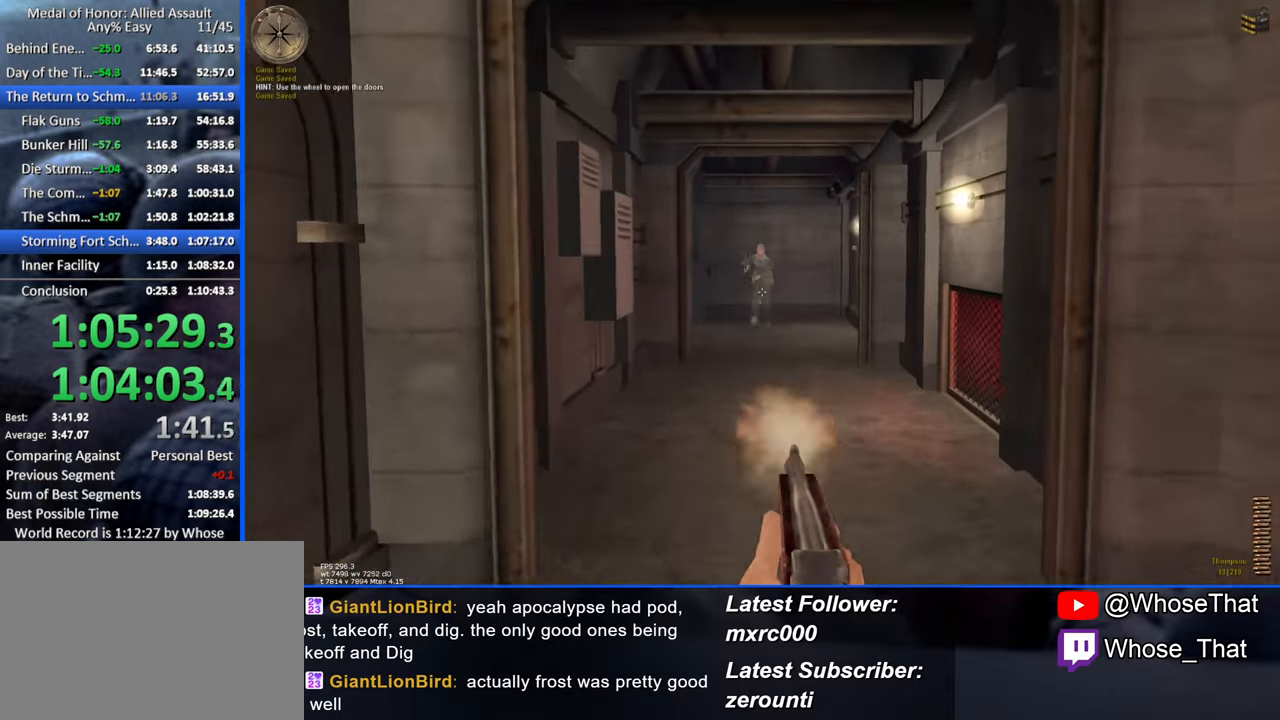
{"keys": ["w"], "events": []}
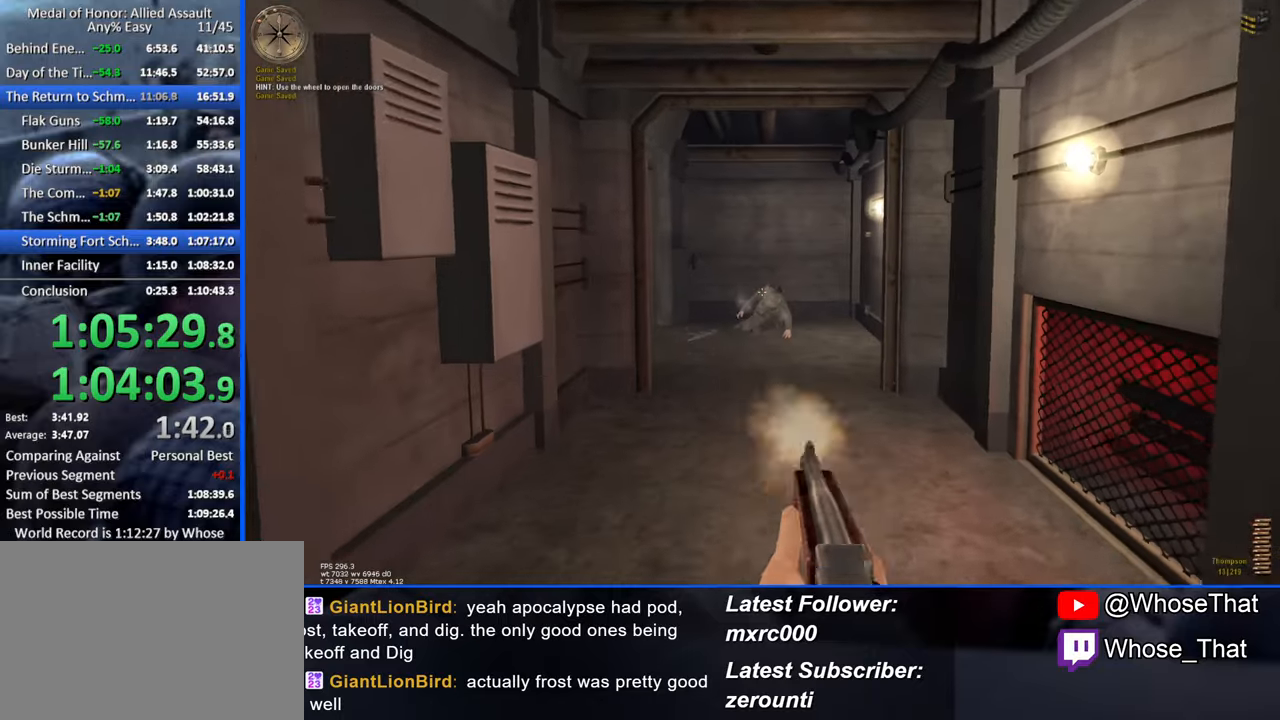
{"keys": ["w"], "events": [[50, "r", "down"], [200, "r", "up"]]}
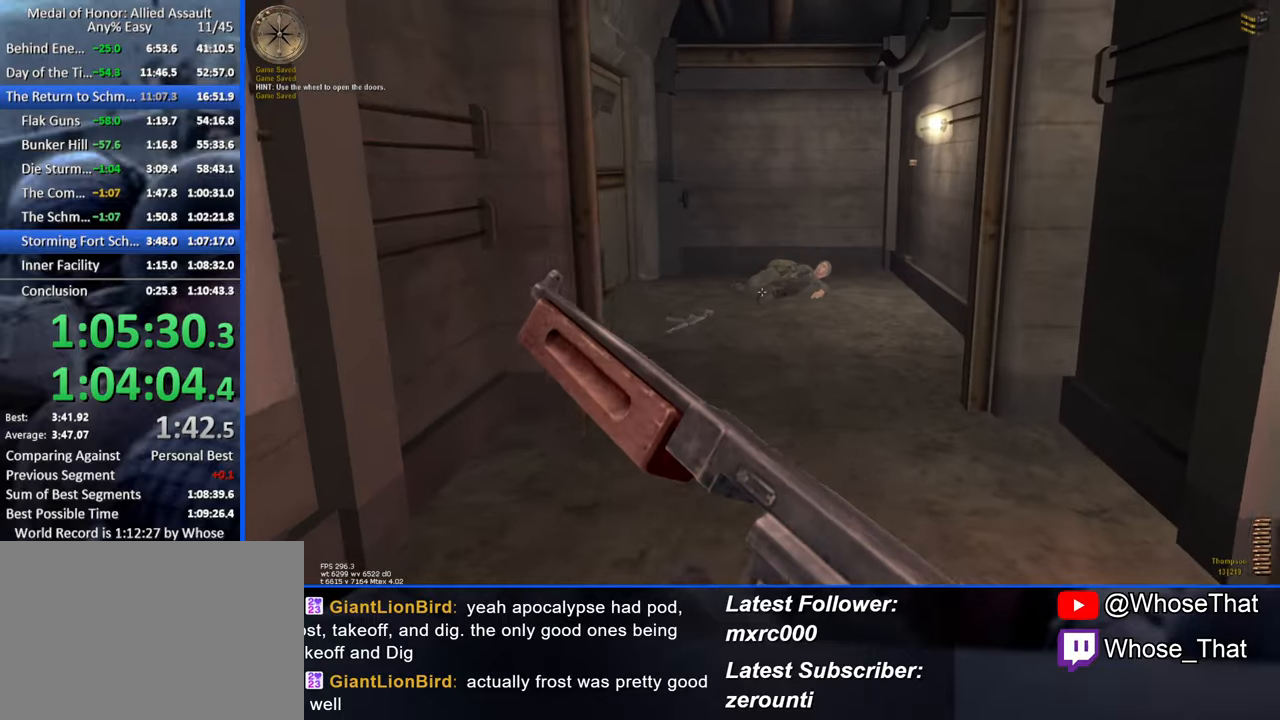
{"keys": ["caps_lock", "w"], "events": [[416, "caps_lock", "down"]]}
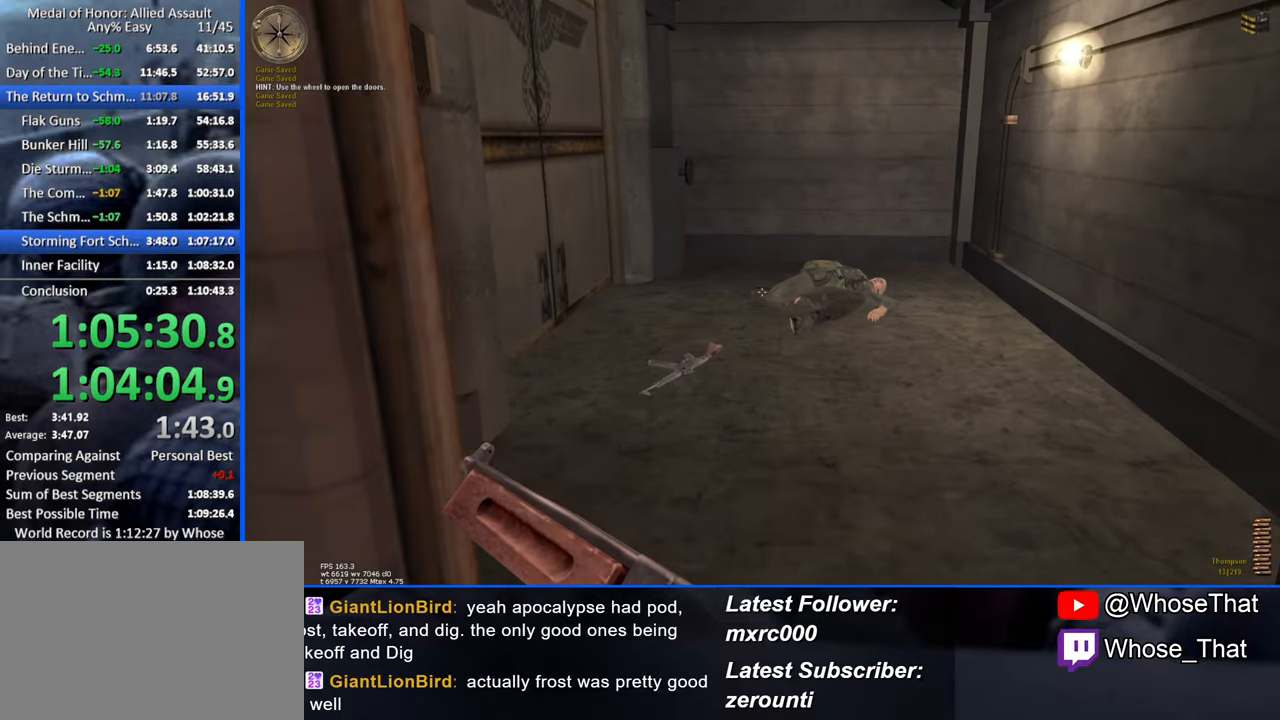
{"keys": ["w"], "events": [[33, "caps_lock", "up"]]}
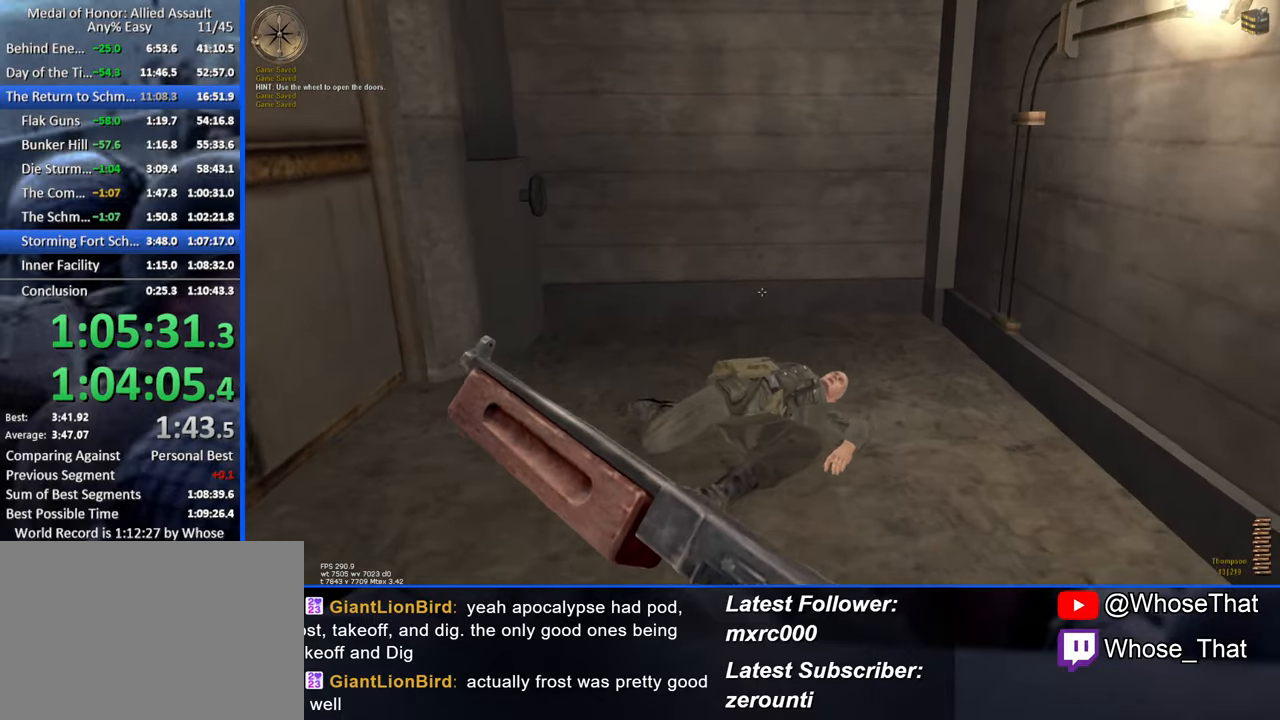
{"keys": ["w"], "events": []}